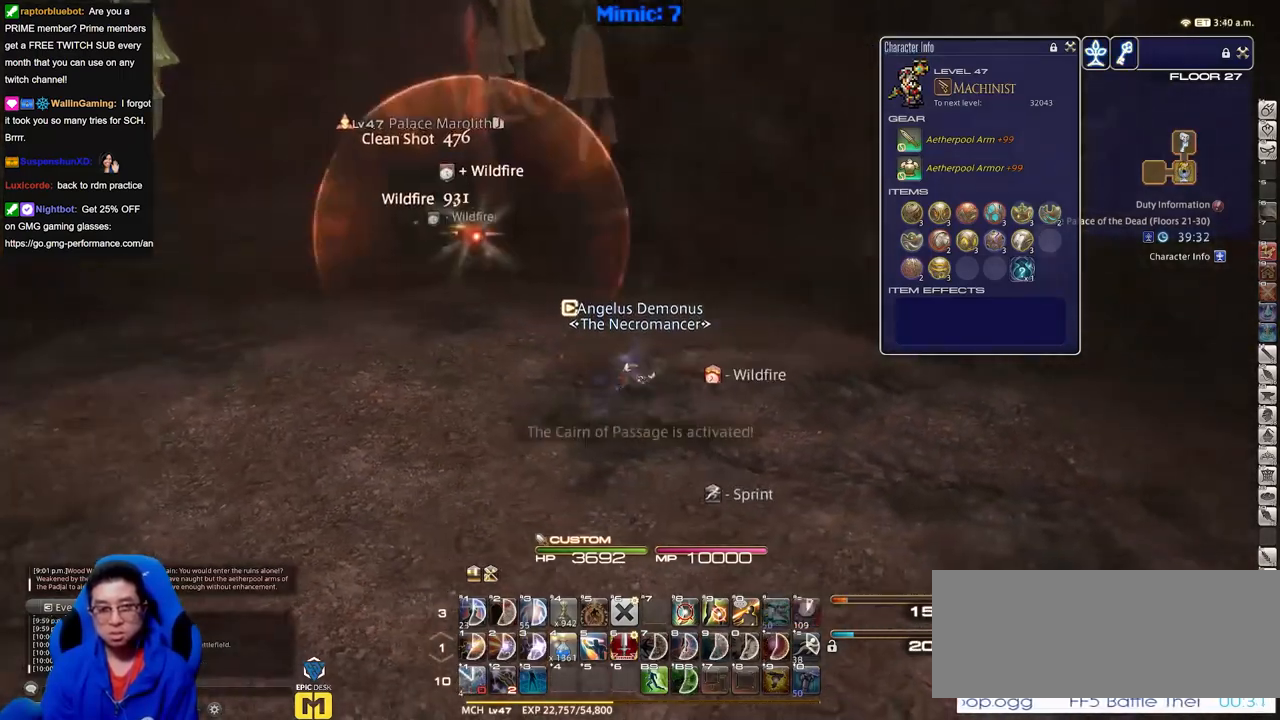
Gameplay with keyboard; each line is a JSON object with the keys held at the frame after it. "events" lists presses ("down") and releases ("up") of "a", "alt_l", "alt_r", "b", "c", "caps_lock", "ctrl_l", "ctrl_r", "d", "down", "e", "escape", "f", "f1", "f10", "f11", "f12", "f2", "f3", "f4", "f5", "f6", "f7", "f8", "f9", "g", "h", "i", "j", "k", "l", "left", "m", "n", "o", "p", "q", "r", "right", "s", "shift", "space", "super", "t", "tab", "u", "up", "v", "w", "x", "y" and "z" between this image and that frame as [ms after this image, input, new state], when the widget could be followed in between. No other keys are recorded. Mouse input is not recorded.
{"keys": ["d"], "events": []}
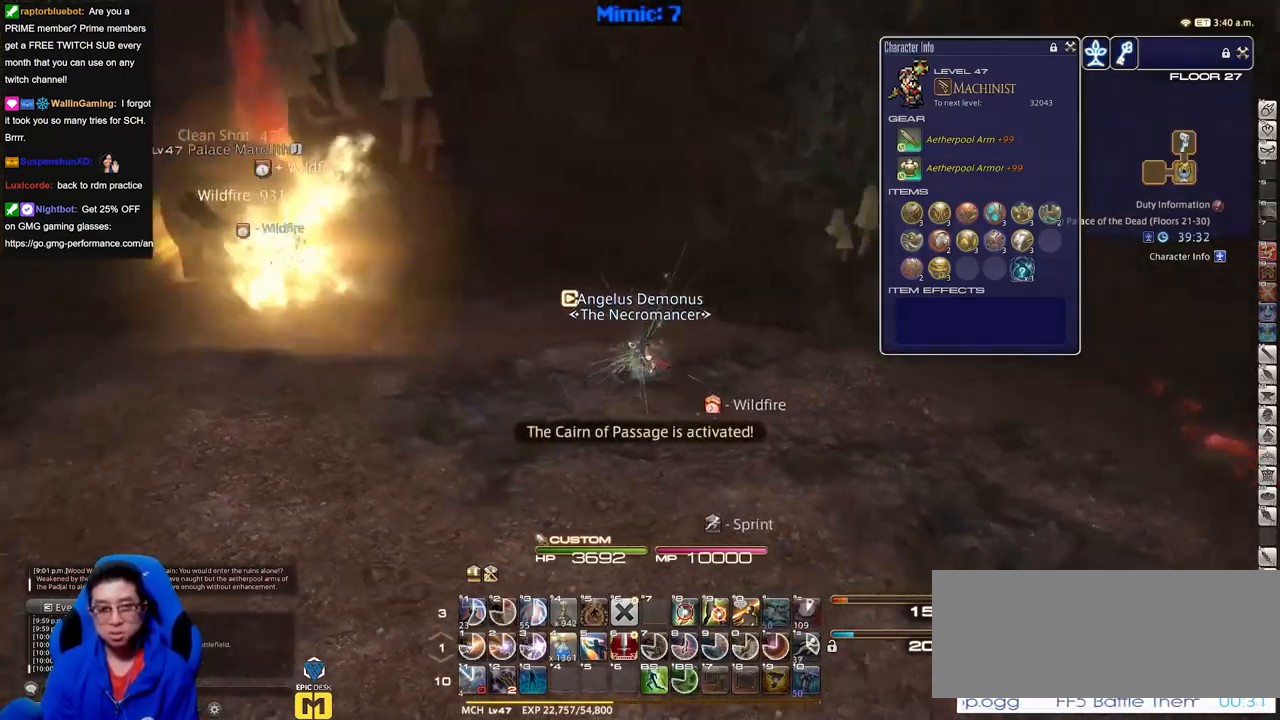
{"keys": ["d", "w"], "events": [[384, "w", "down"]]}
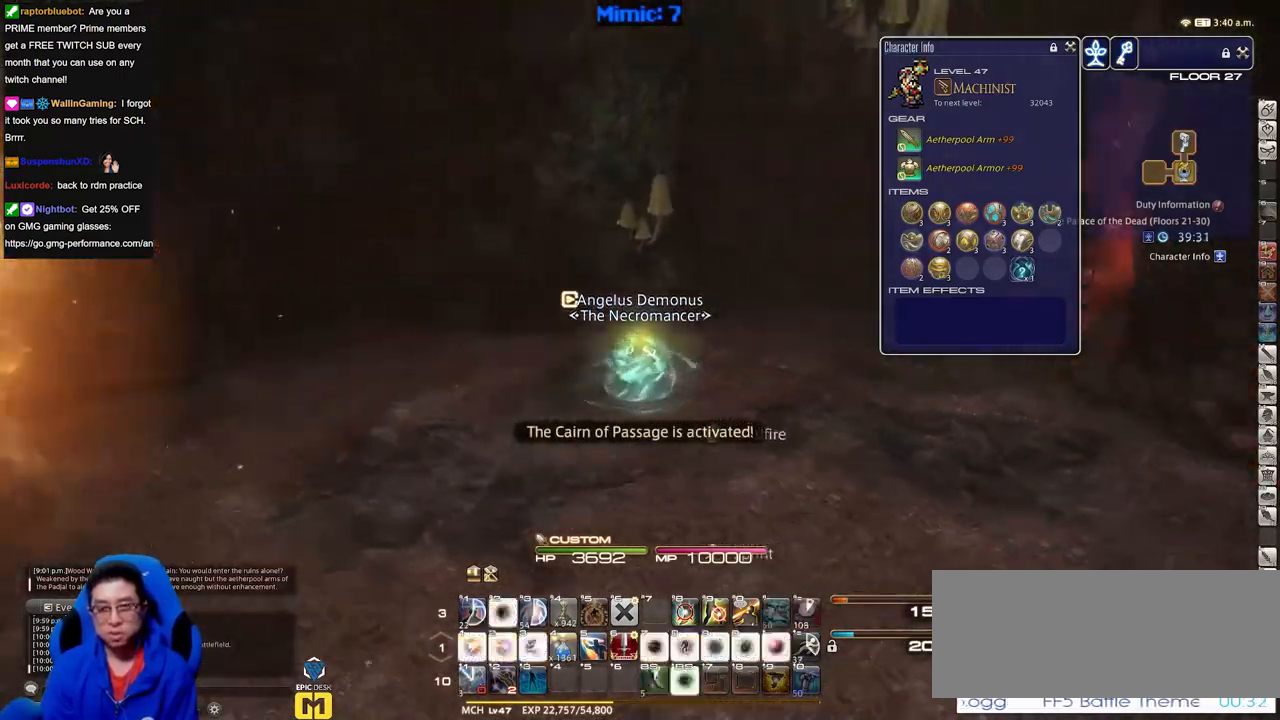
{"keys": ["w"], "events": [[267, "d", "up"]]}
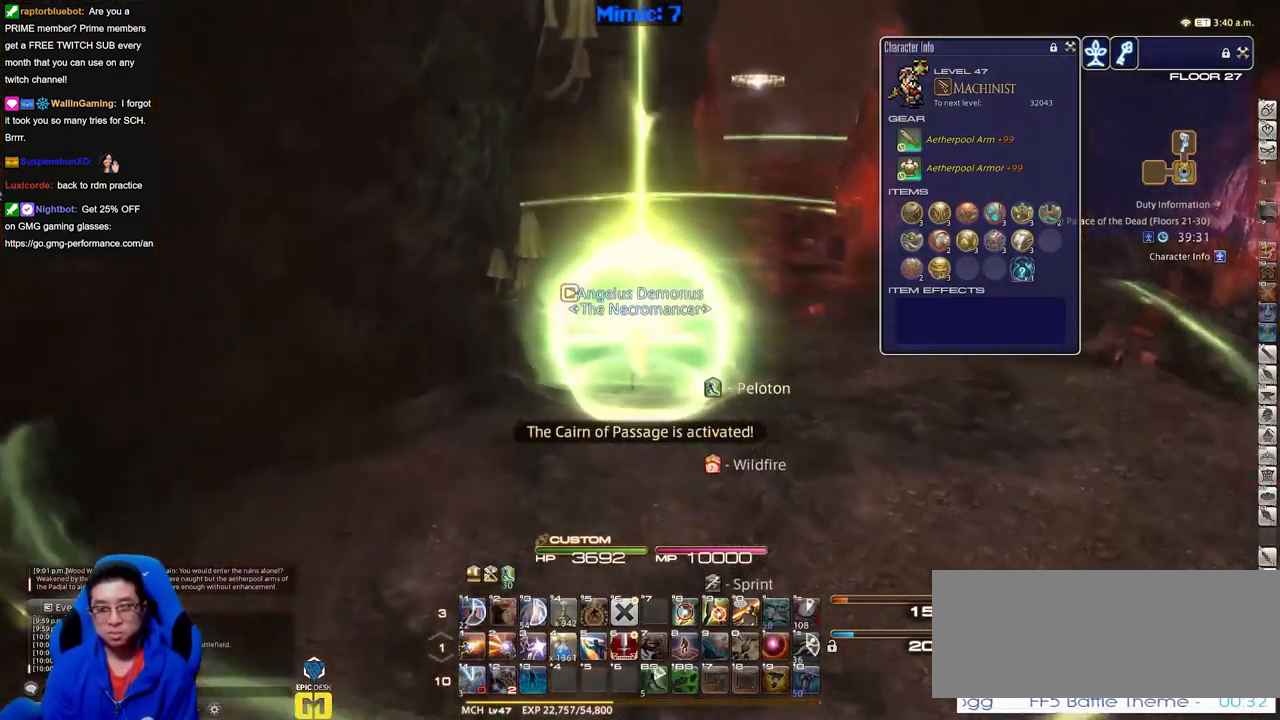
{"keys": ["w"], "events": []}
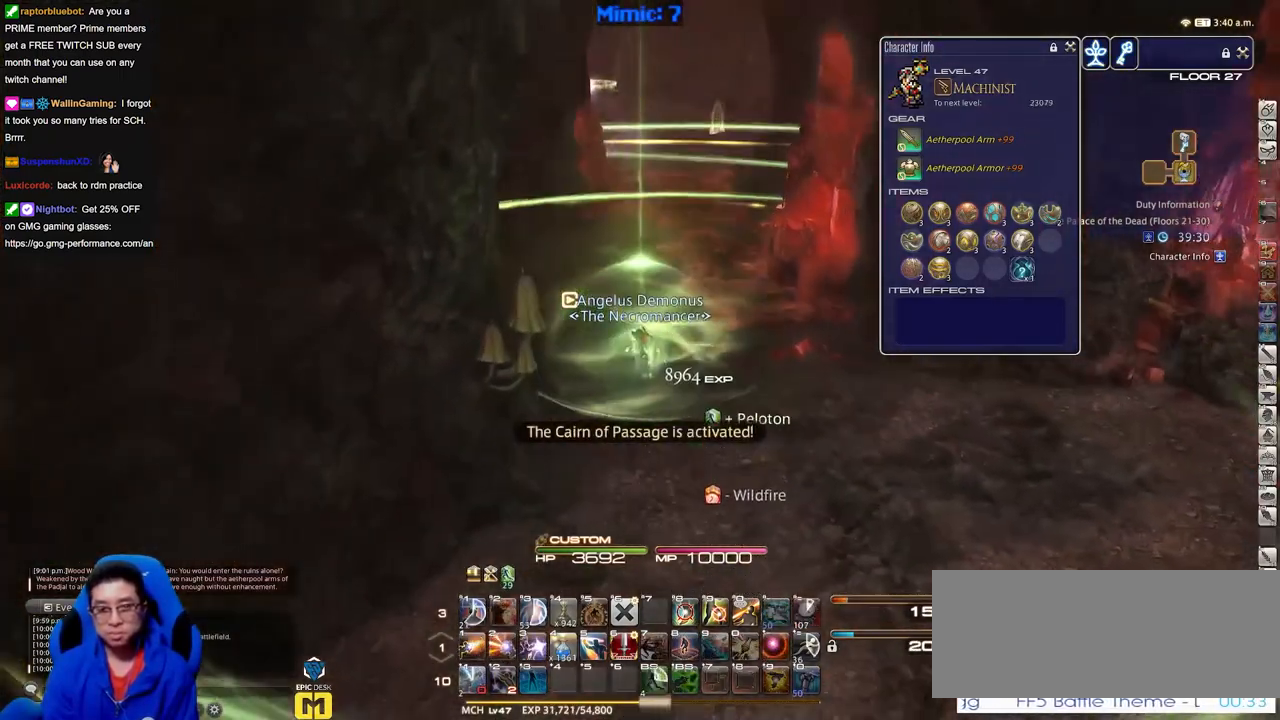
{"keys": ["w"], "events": []}
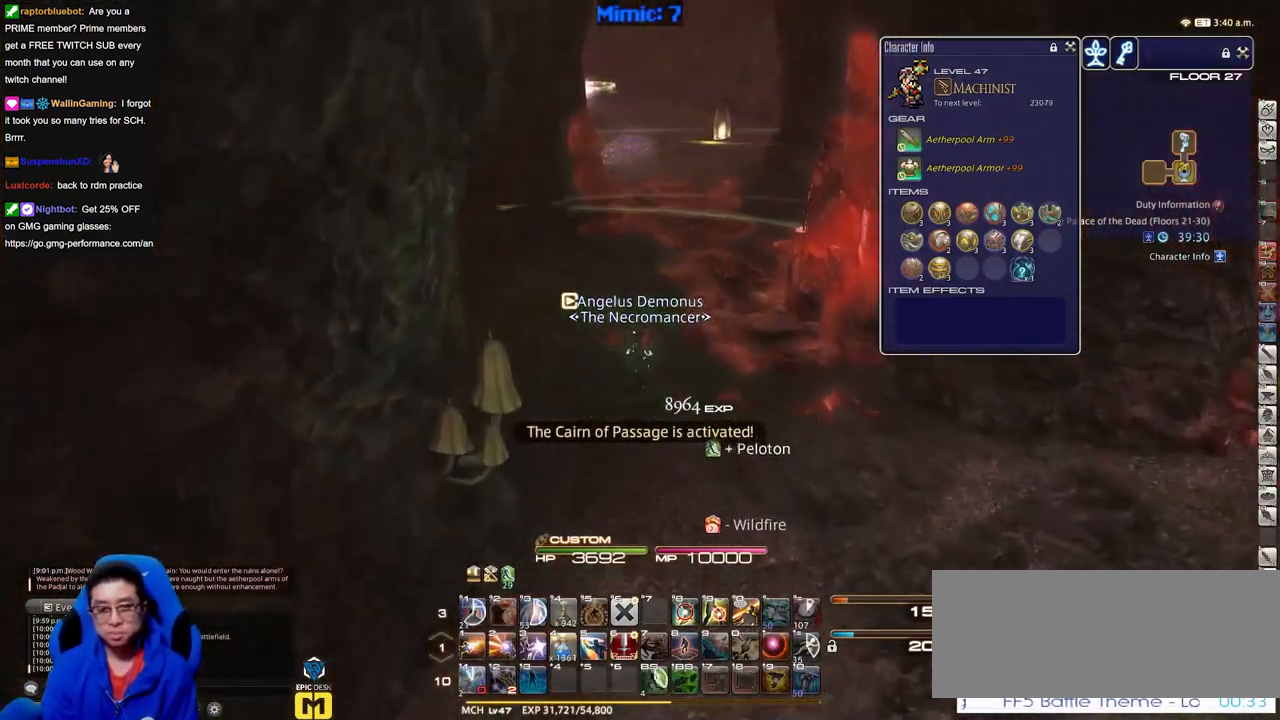
{"keys": ["w"], "events": []}
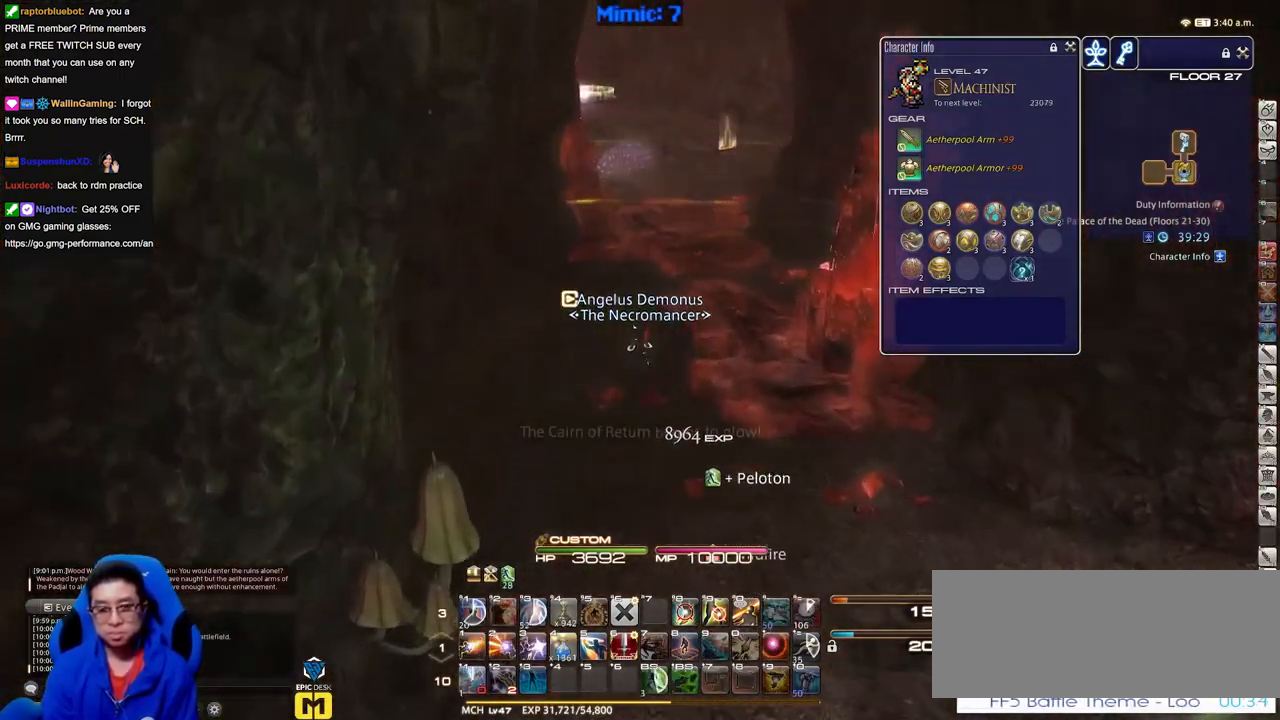
{"keys": ["w"], "events": []}
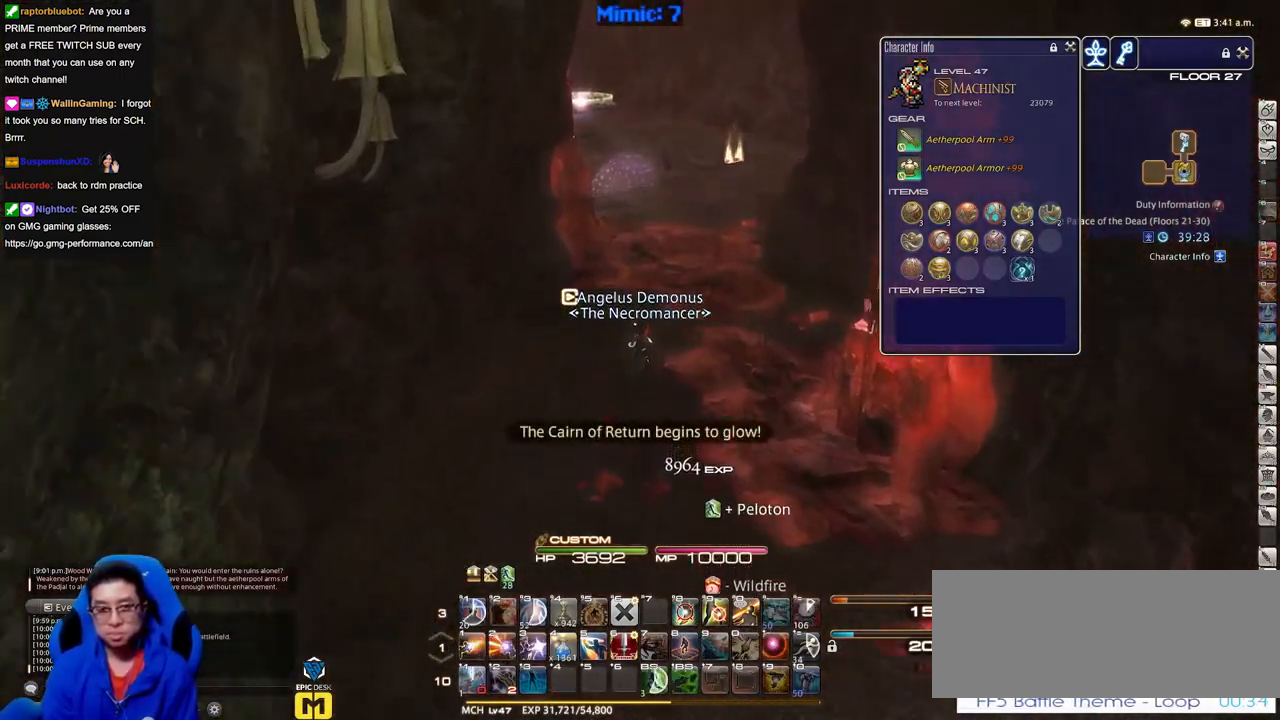
{"keys": ["w"], "events": [[17, "d", "down"], [217, "d", "up"]]}
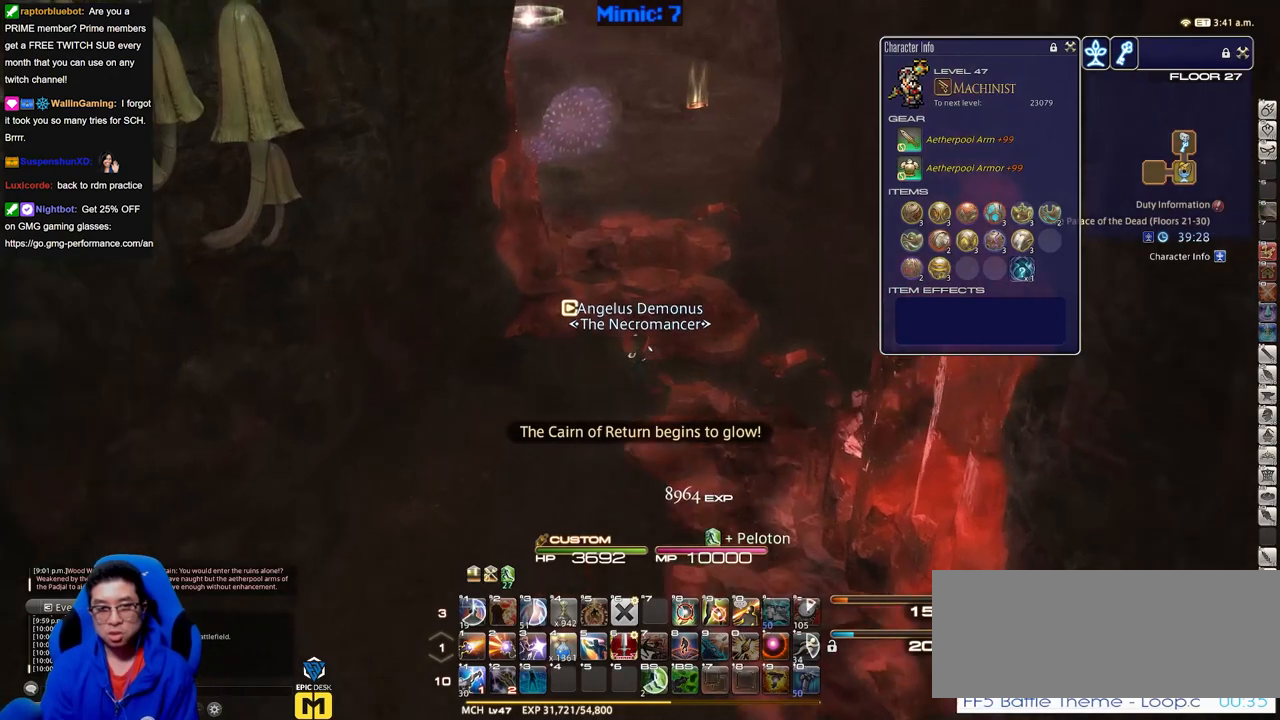
{"keys": ["w"], "events": []}
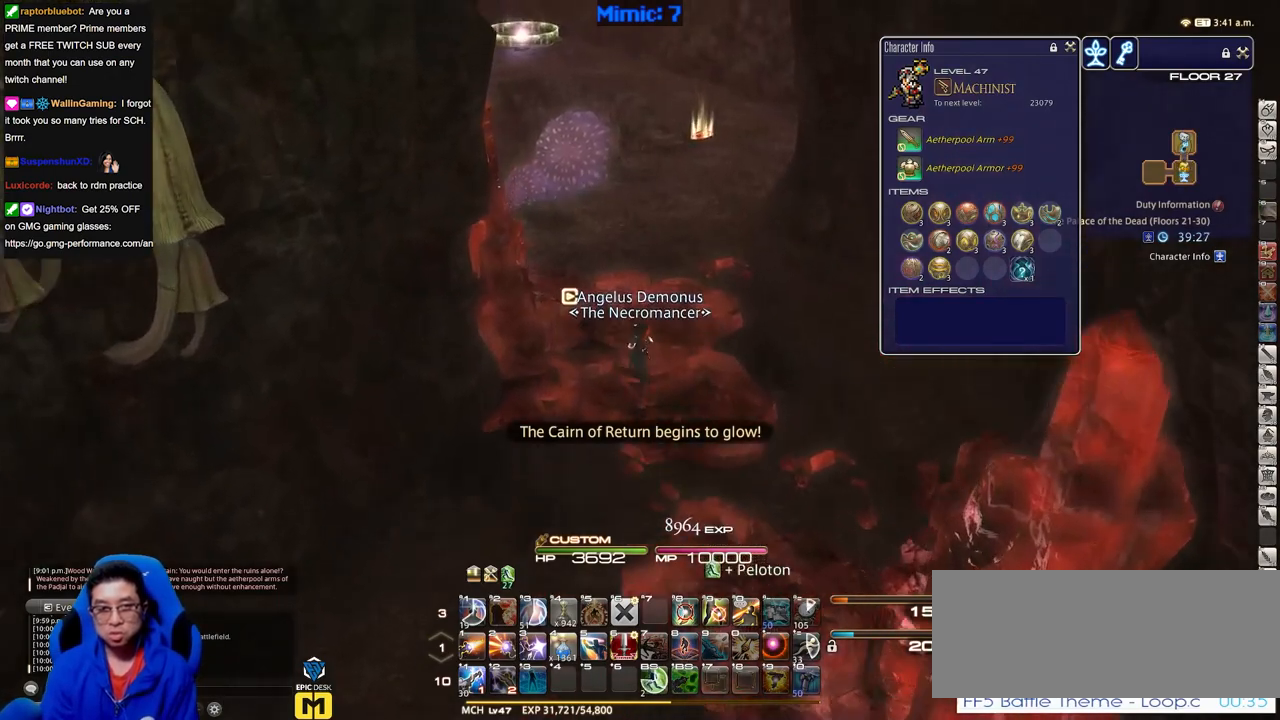
{"keys": ["w"], "events": []}
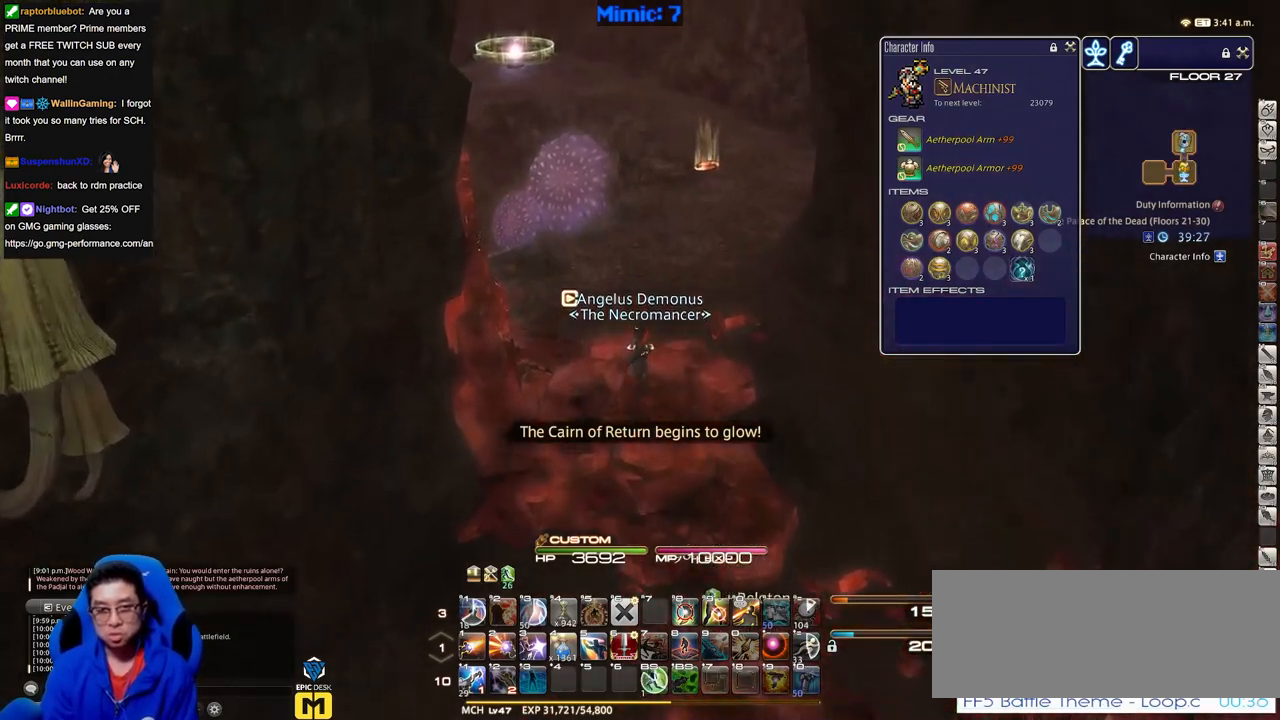
{"keys": ["w"], "events": [[66, "d", "down"], [217, "d", "up"]]}
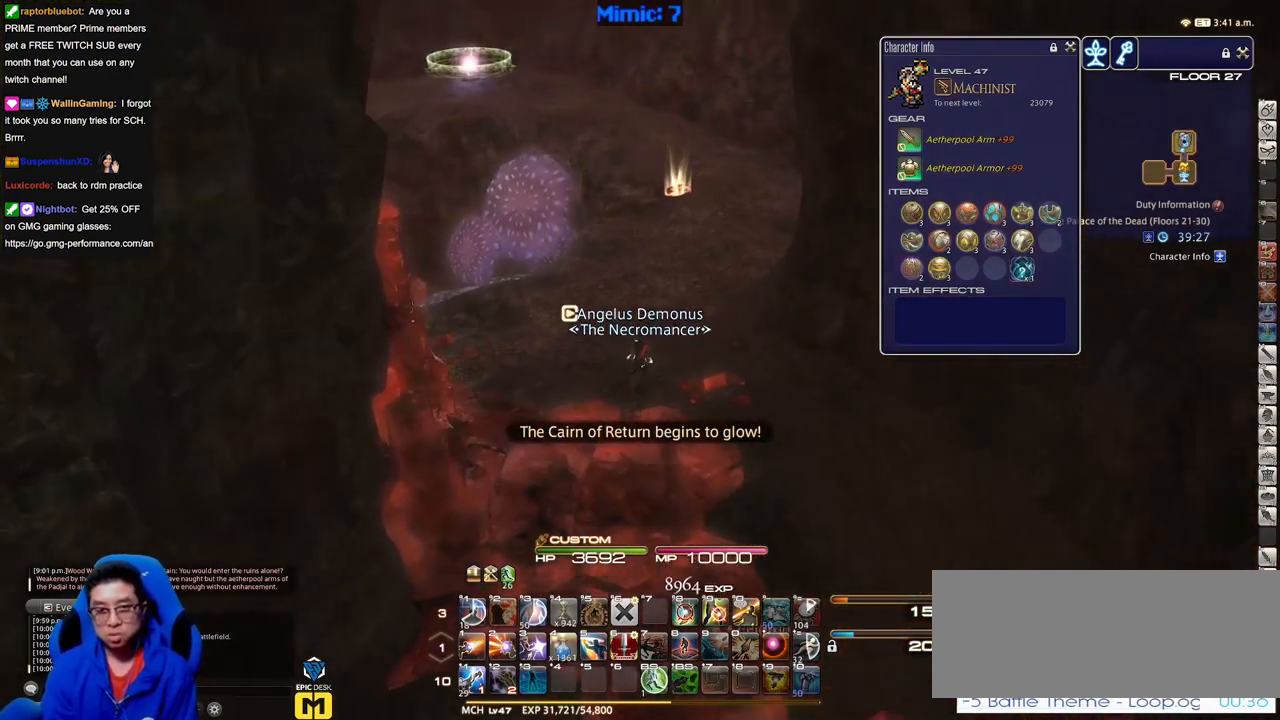
{"keys": ["w"], "events": []}
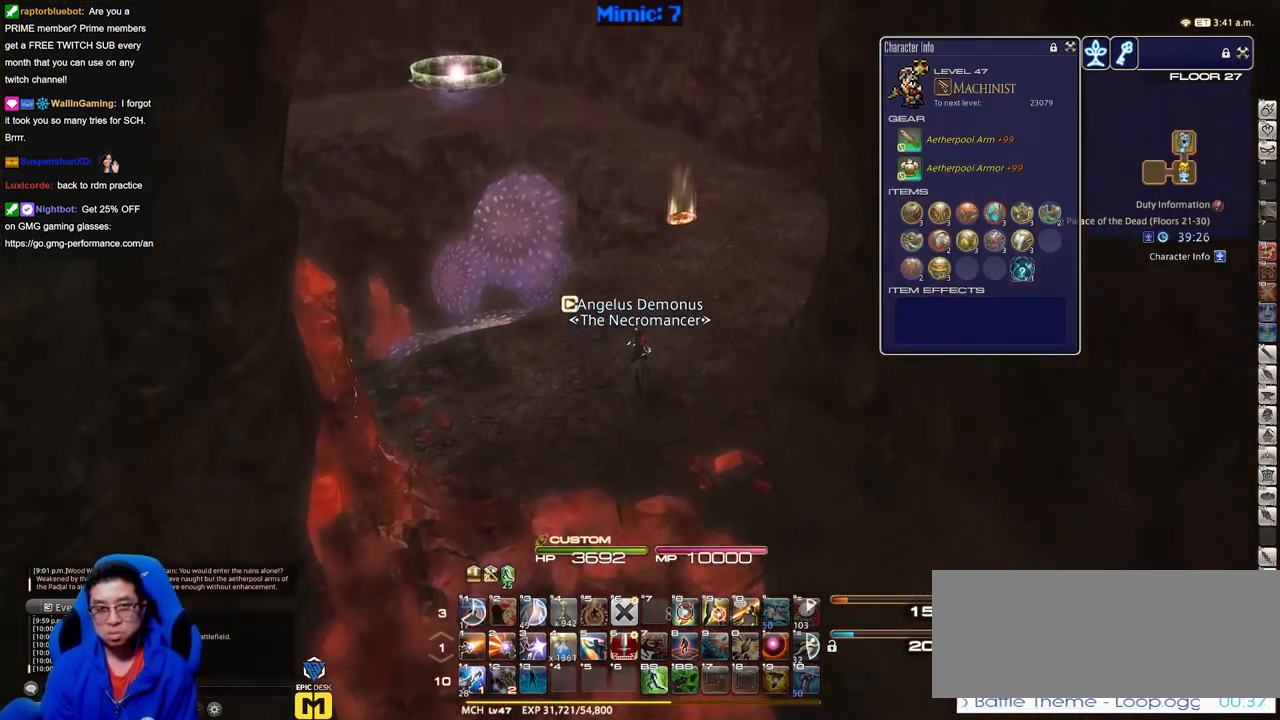
{"keys": ["w"], "events": []}
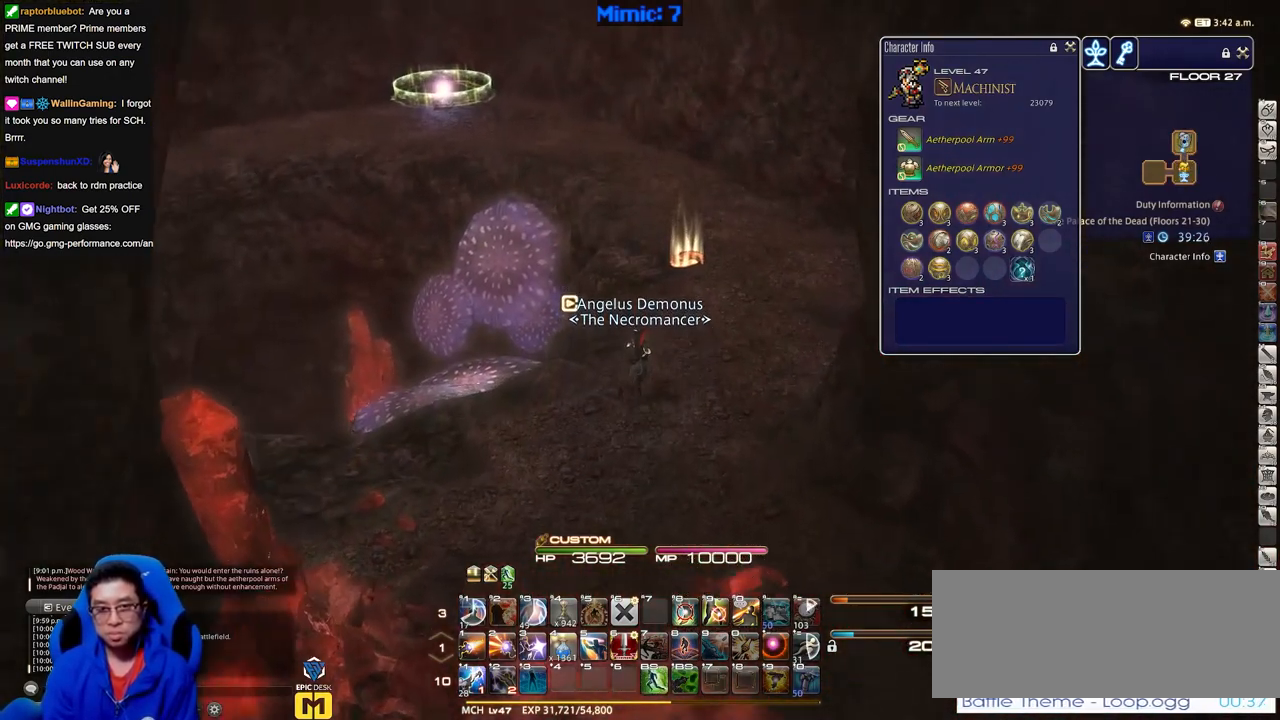
{"keys": ["a", "w"], "events": [[418, "a", "down"]]}
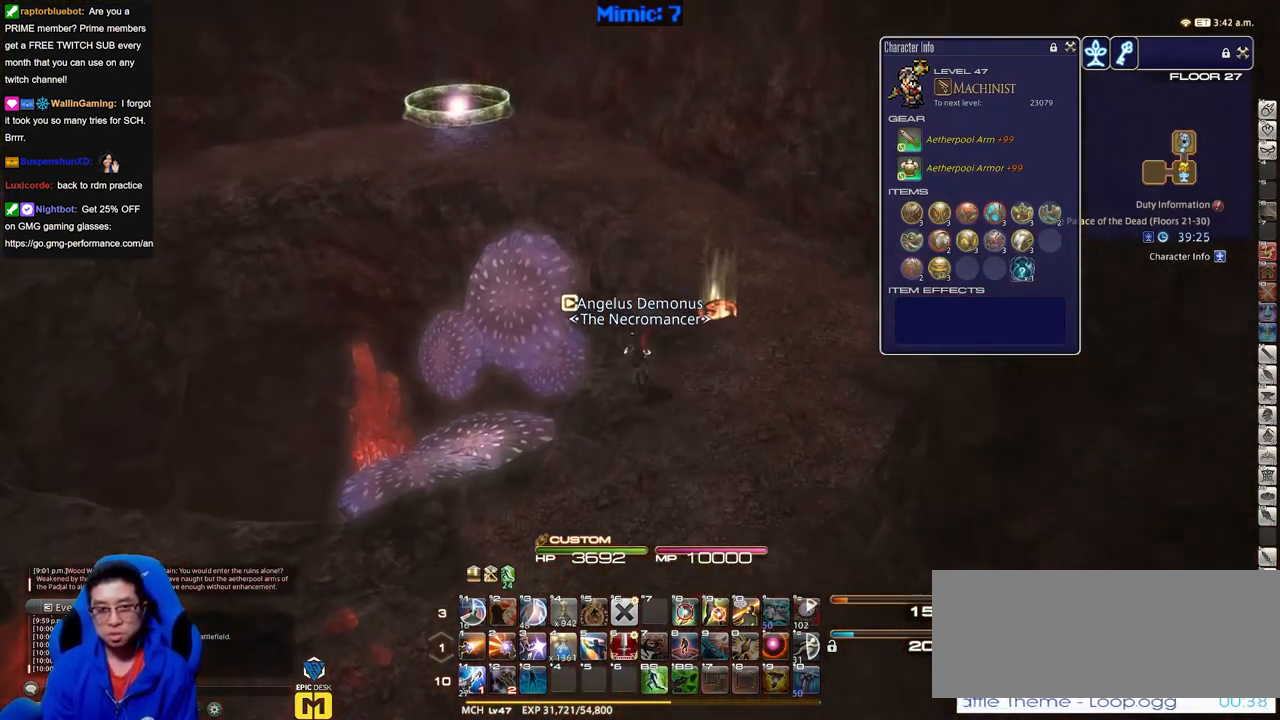
{"keys": ["w"], "events": [[17, "a", "up"]]}
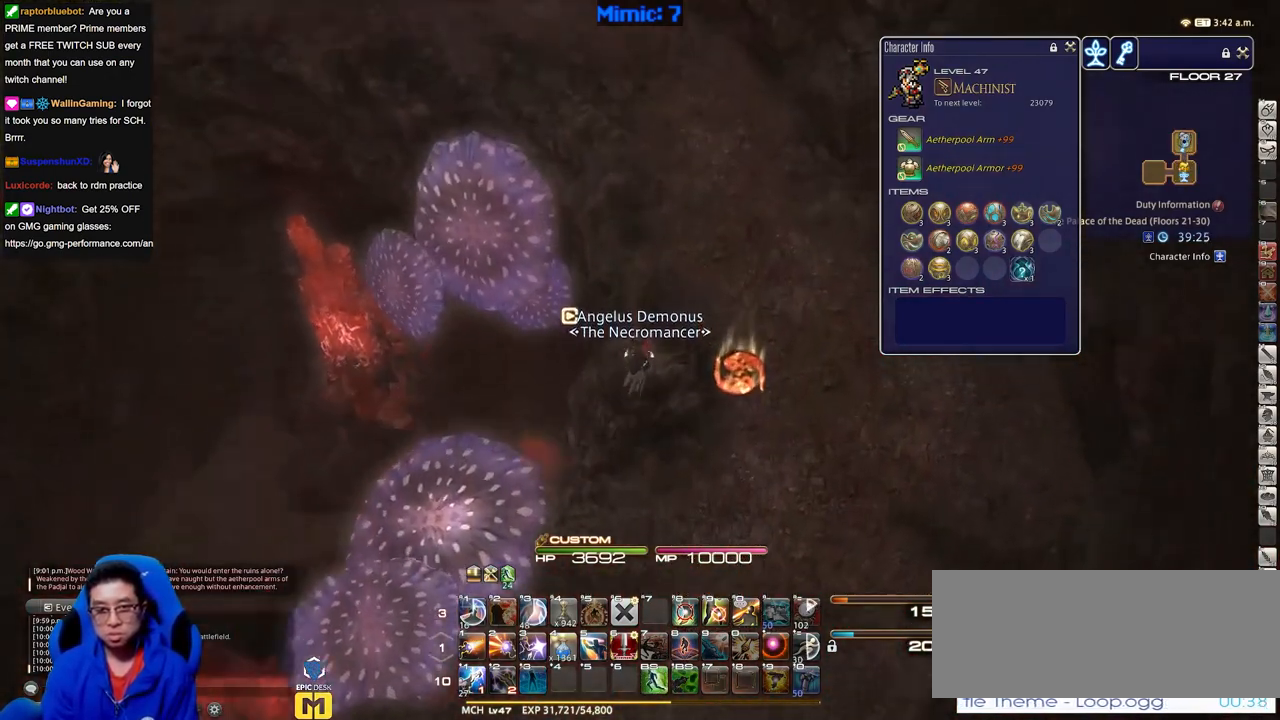
{"keys": ["w"], "events": []}
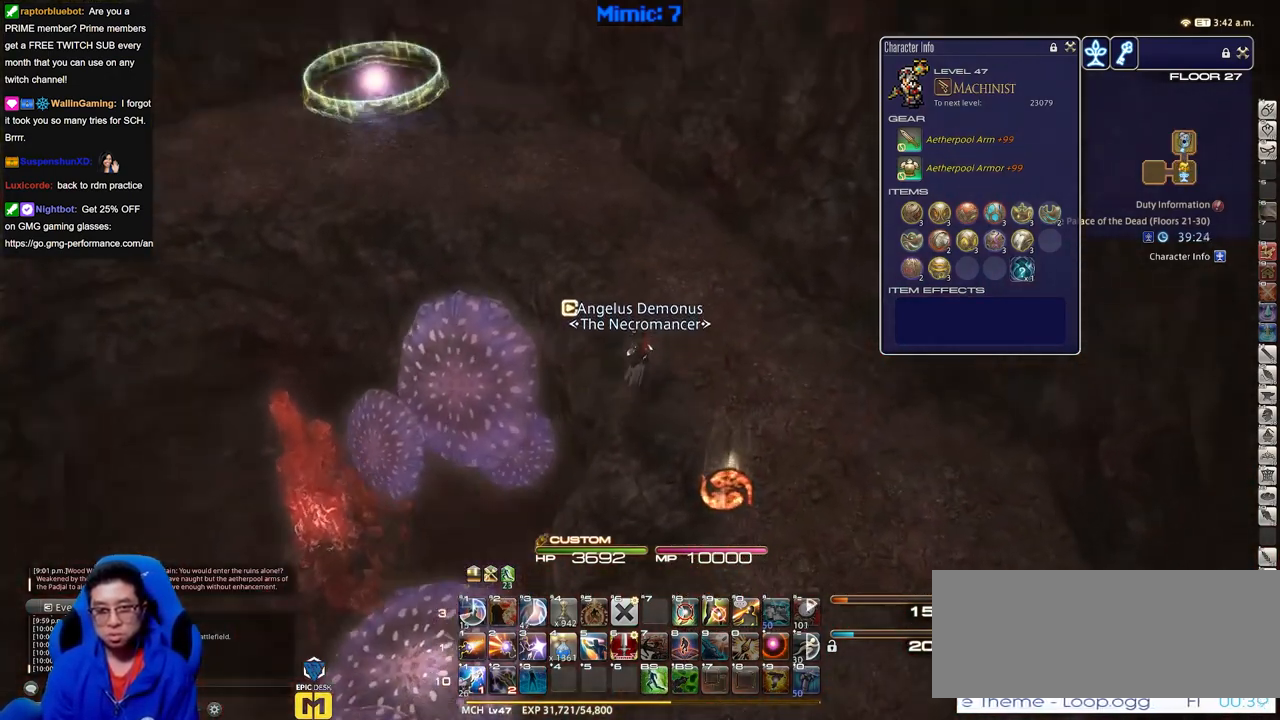
{"keys": ["w"], "events": [[417, "p", "down"], [501, "p", "up"]]}
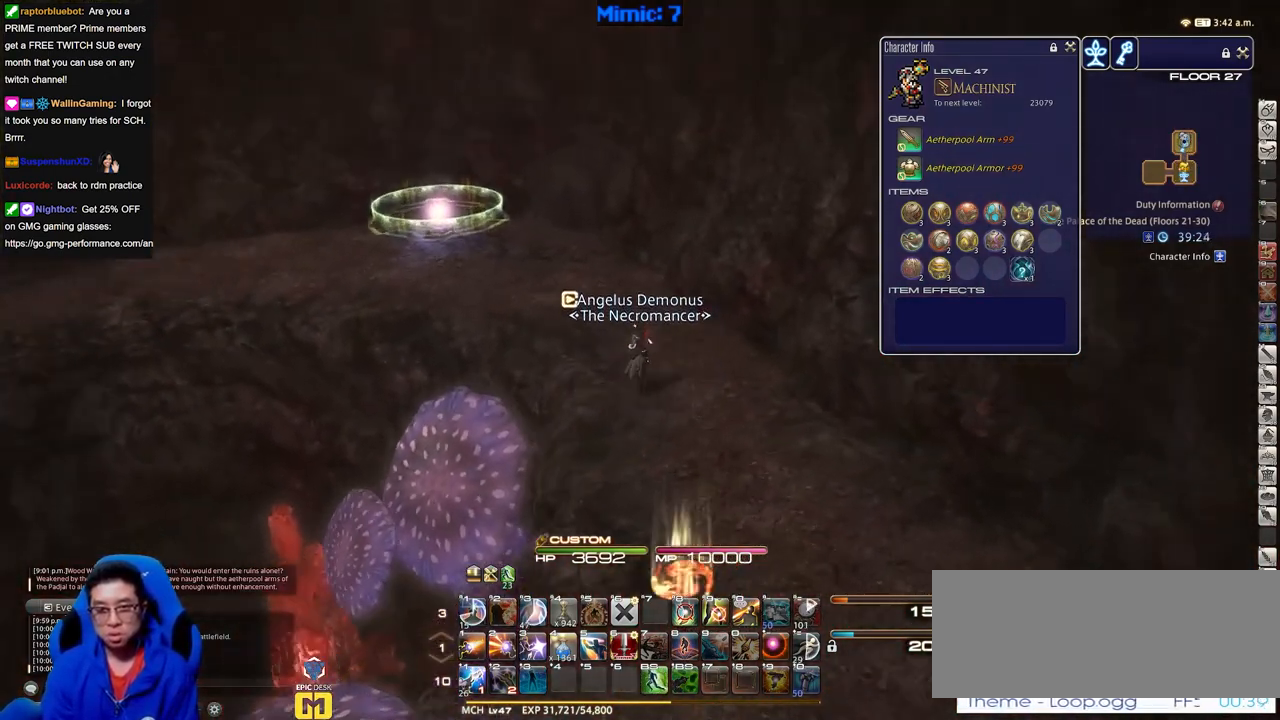
{"keys": ["w"], "events": [[100, "p", "down"], [233, "p", "up"]]}
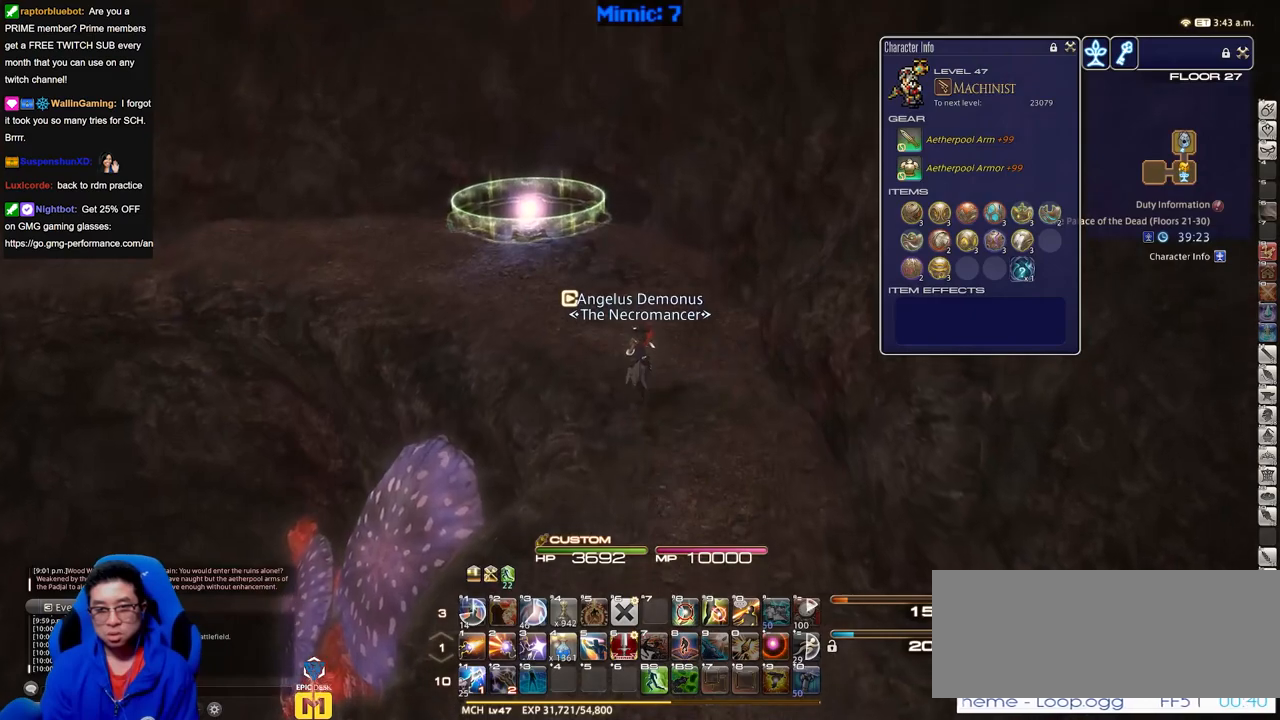
{"keys": ["p", "w"], "events": [[400, "p", "down"]]}
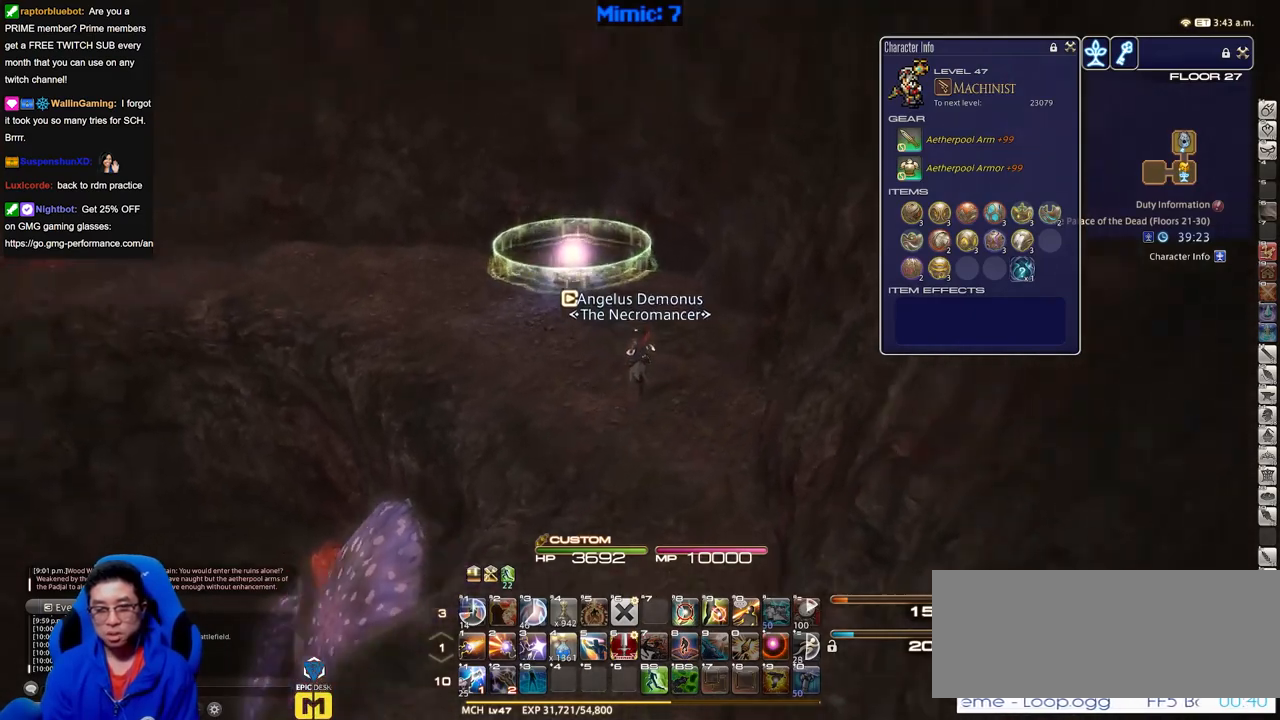
{"keys": ["e", "w"], "events": [[83, "f3", "down"], [133, "p", "up"], [183, "f3", "up"], [417, "e", "down"]]}
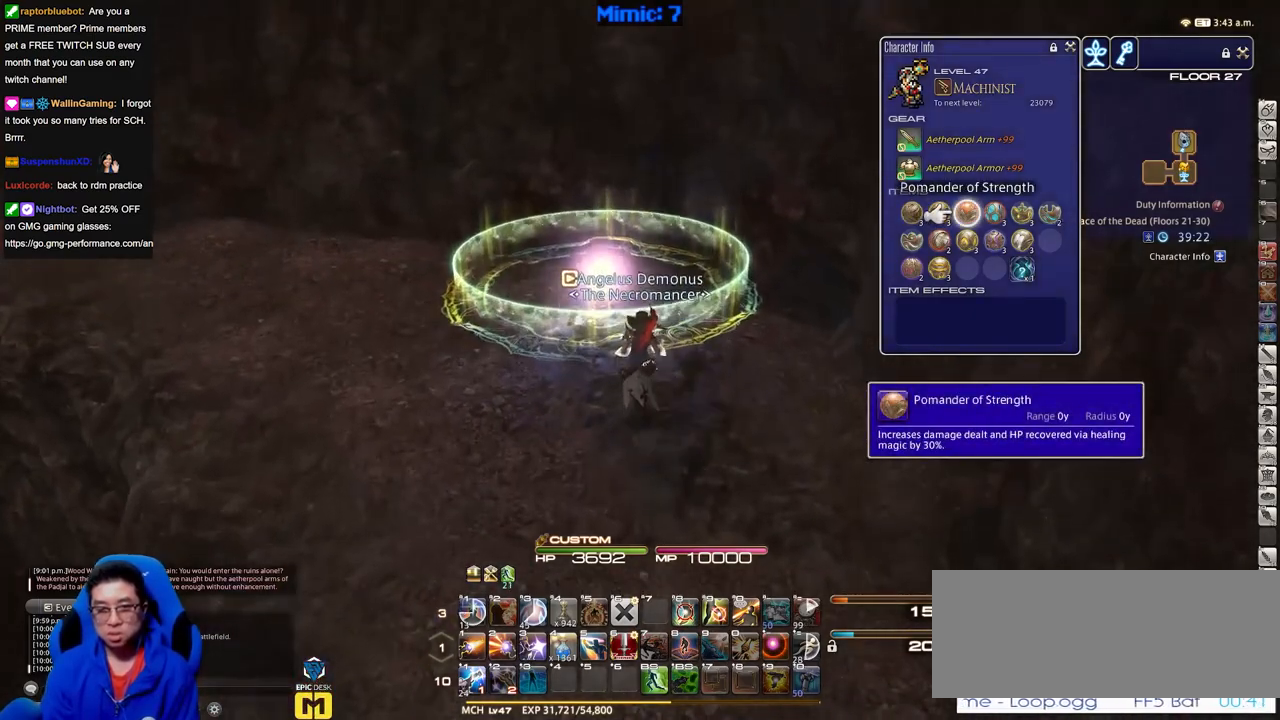
{"keys": ["p"], "events": [[17, "e", "up"], [50, "e", "down"], [150, "e", "up"], [200, "e", "down"], [250, "p", "down"], [284, "e", "up"], [384, "a", "down"], [484, "a", "up"], [484, "w", "up"]]}
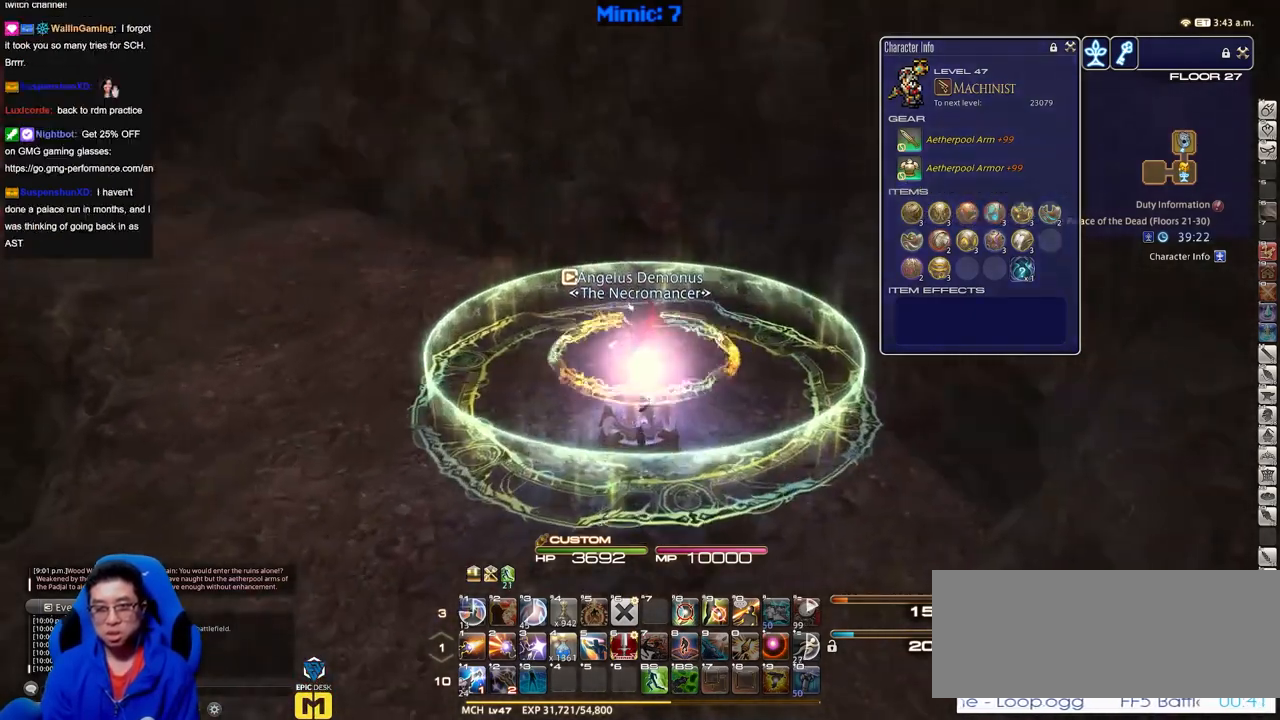
{"keys": [], "events": [[33, "p", "up"]]}